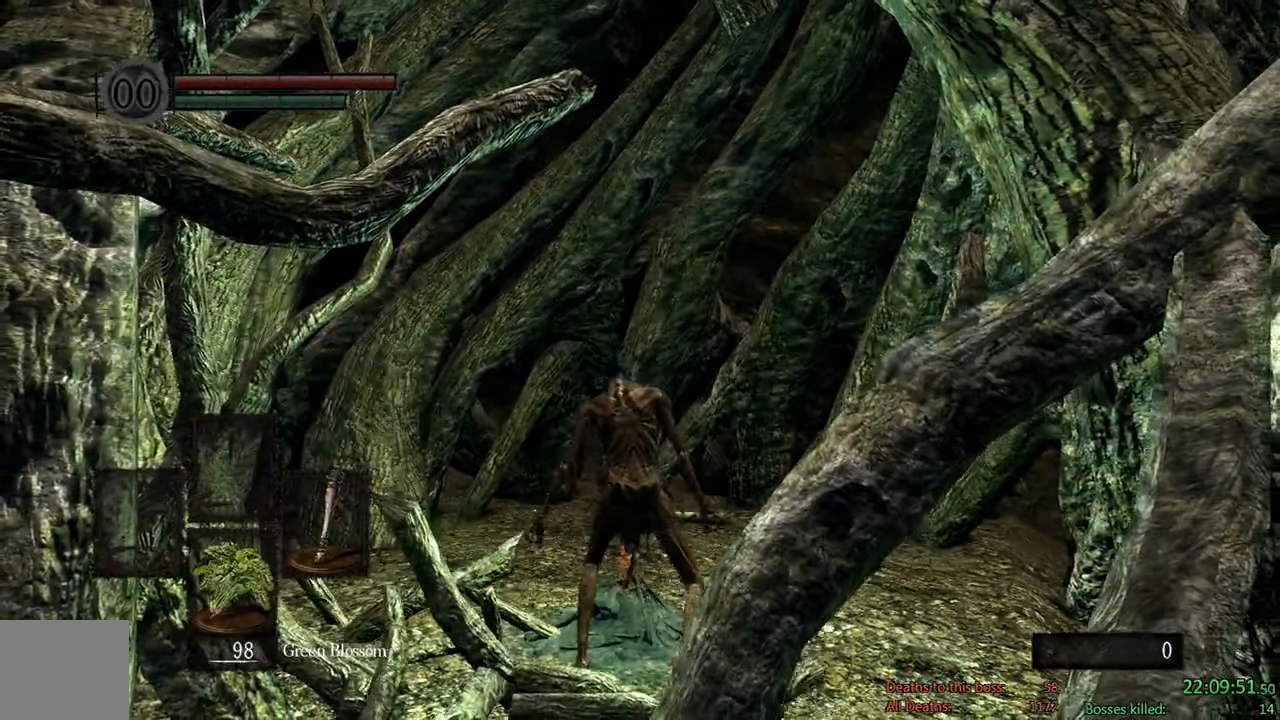
Gameplay with a controller (Xbox layout); each line is a JSON object with the inputs held at the frame after it. "events" lists button and stick changes between this image and that frame as [ms after this image, input, new state], when the widget could be followed in between.
{"buttons": [], "left_stick": "center", "right_stick": "center", "events": [[317, "START", "down"], [484, "START", "up"]]}
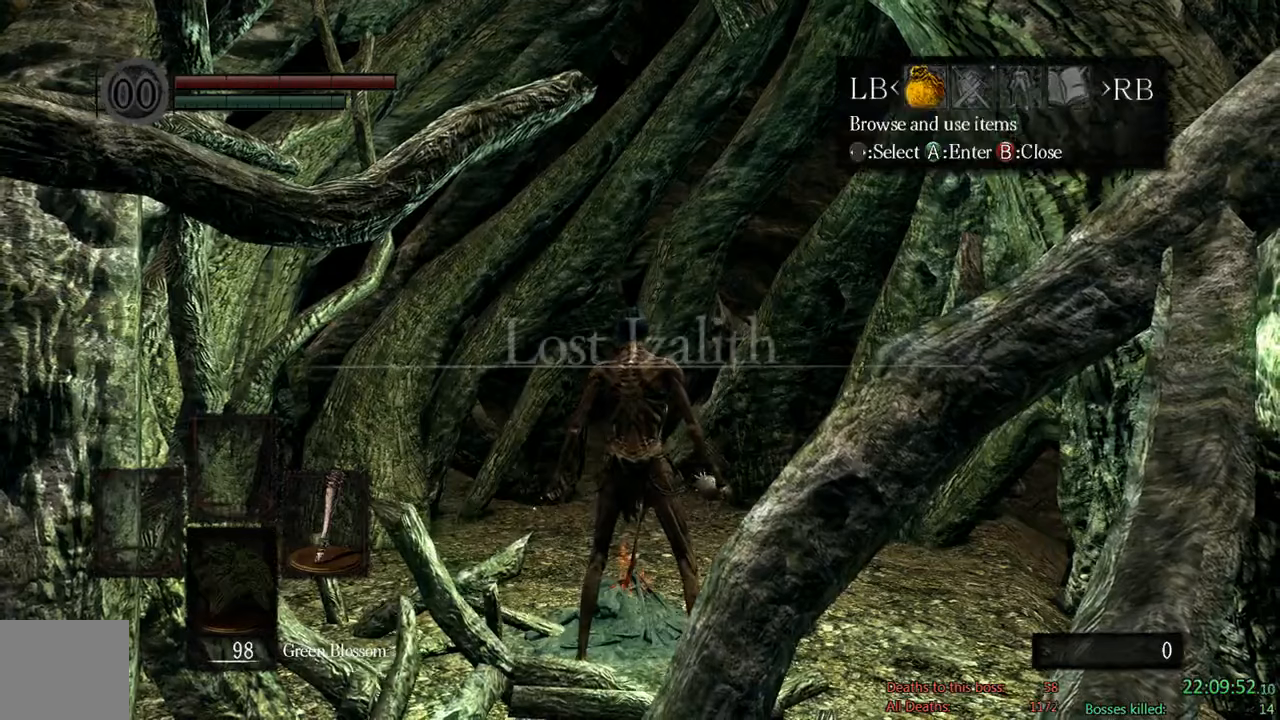
{"buttons": ["A"], "left_stick": "center", "right_stick": "center", "events": [[50, "DPAD_LEFT", "down"], [184, "A", "down"], [217, "DPAD_LEFT", "up"], [317, "A", "up"], [317, "DPAD_UP", "down"], [384, "A", "down"], [384, "DPAD_UP", "up"]]}
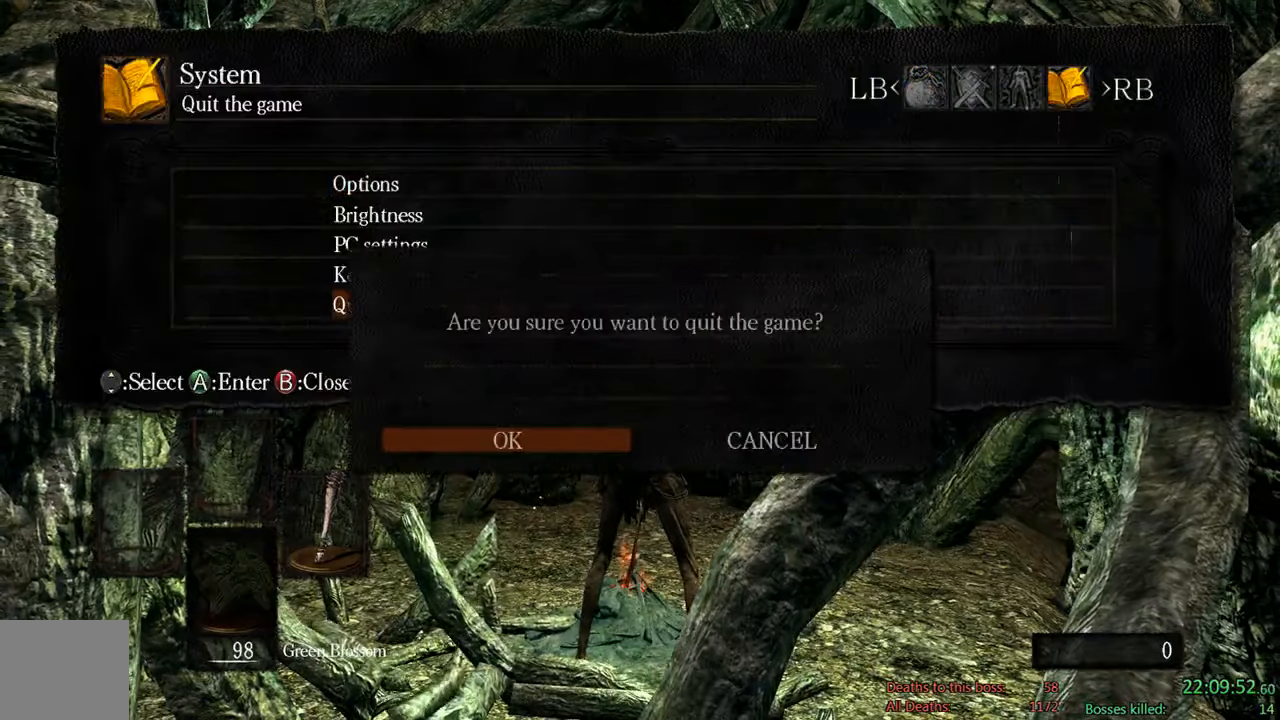
{"buttons": [], "left_stick": "center", "right_stick": "center", "events": [[17, "A", "up"], [17, "DPAD_LEFT", "down"], [67, "A", "down"], [100, "DPAD_LEFT", "up"], [200, "A", "up"]]}
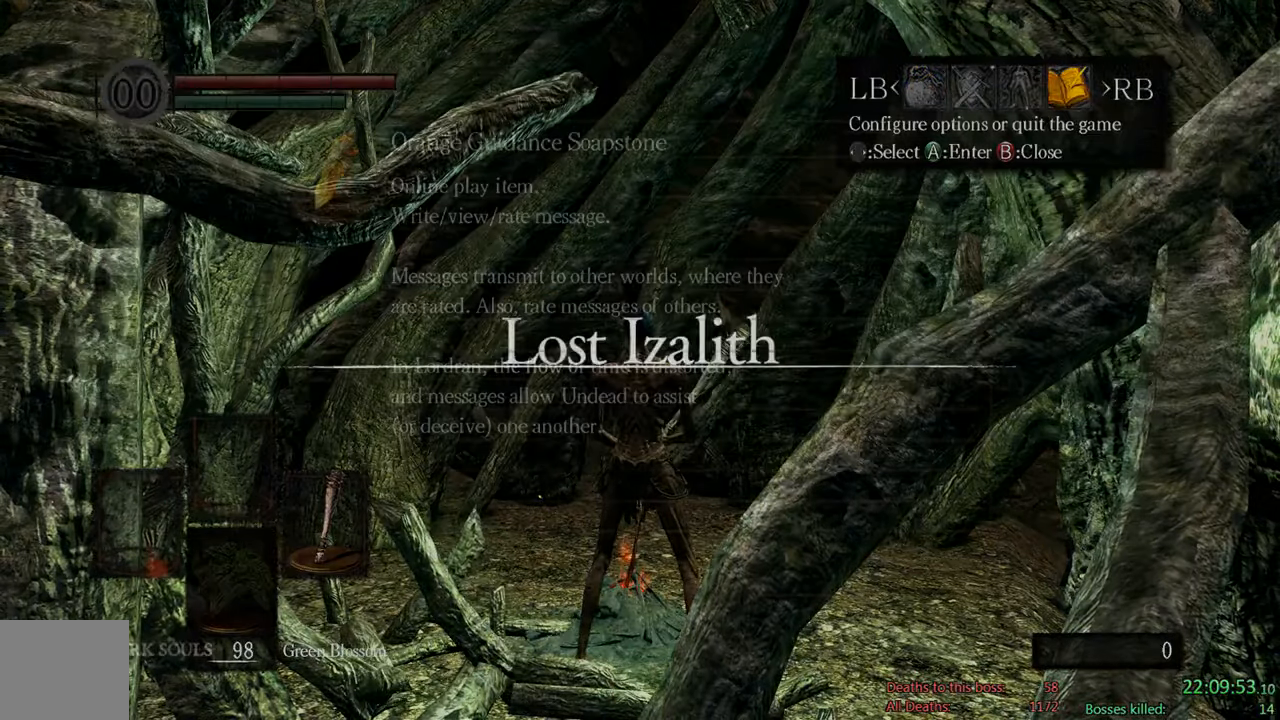
{"buttons": [], "left_stick": "center", "right_stick": "center", "events": []}
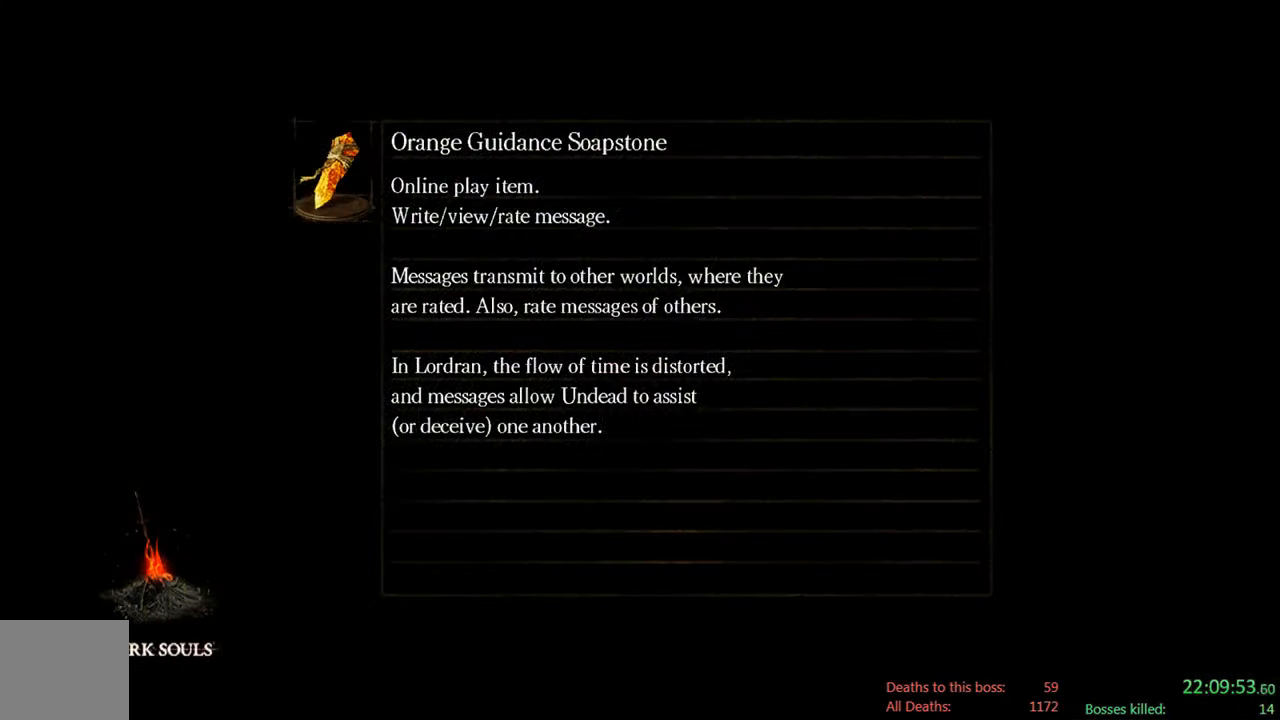
{"buttons": [], "left_stick": "center", "right_stick": "center", "events": [[334, "A", "down"], [467, "A", "up"]]}
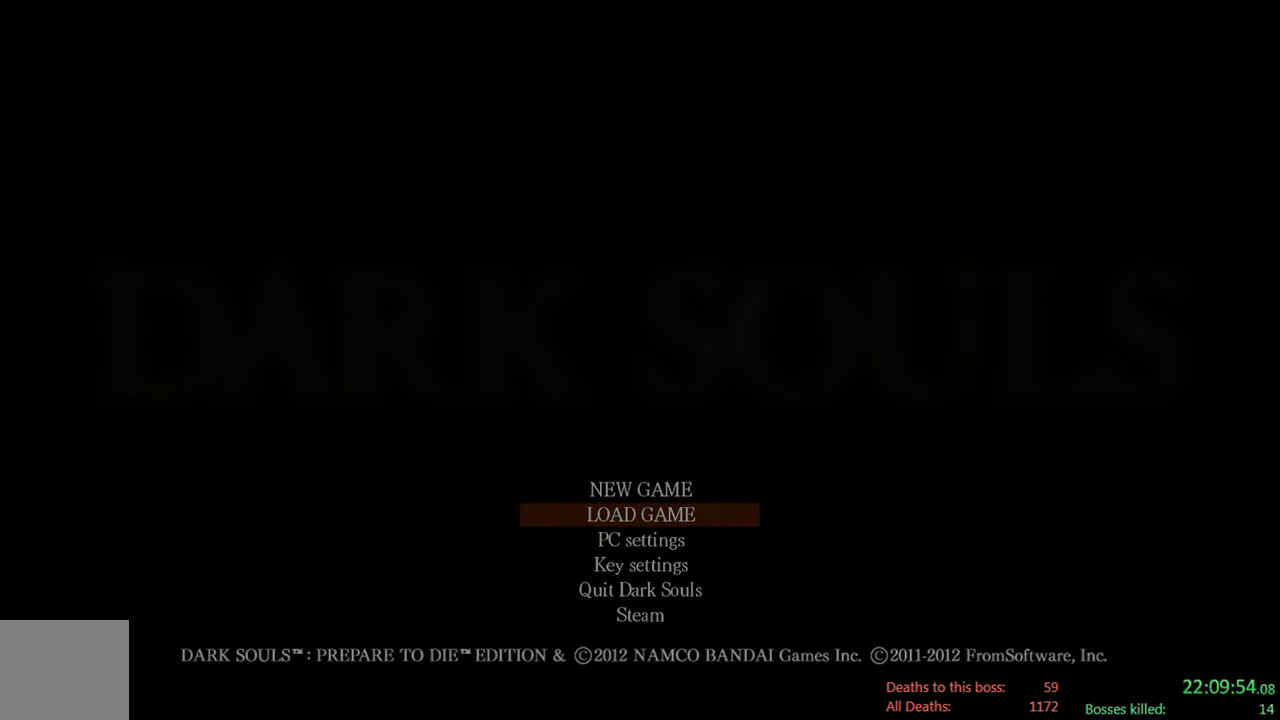
{"buttons": ["A"], "left_stick": "center", "right_stick": "center", "events": [[100, "A", "down"], [217, "A", "up"], [384, "A", "down"]]}
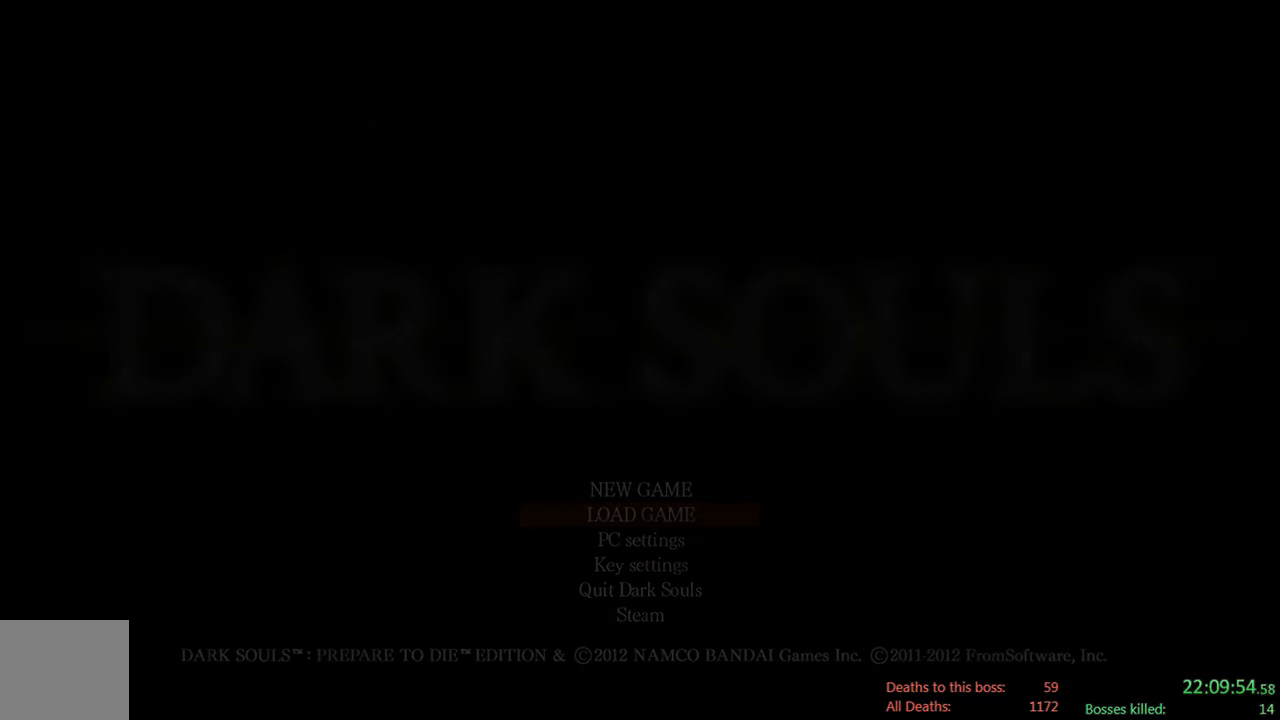
{"buttons": [], "left_stick": "center", "right_stick": "center", "events": [[50, "A", "up"], [217, "A", "down"], [350, "A", "up"]]}
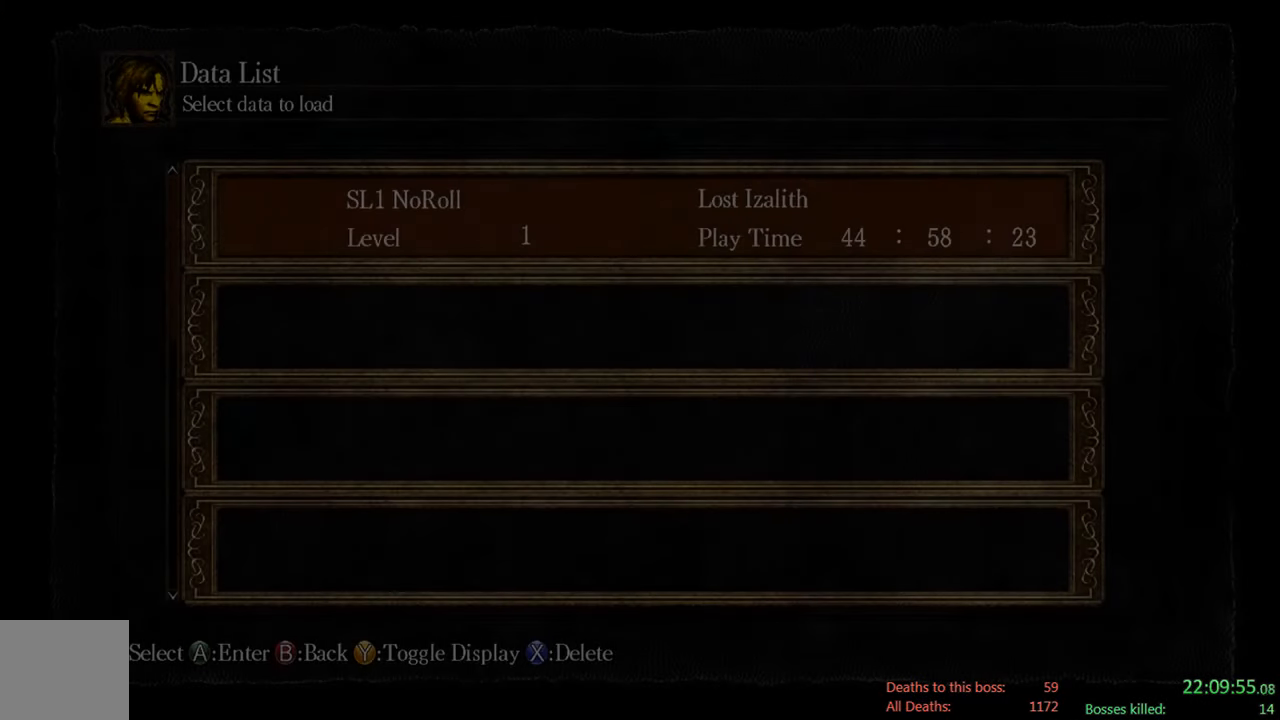
{"buttons": ["A"], "left_stick": "center", "right_stick": "center", "events": [[50, "A", "down"], [184, "A", "up"], [417, "A", "down"]]}
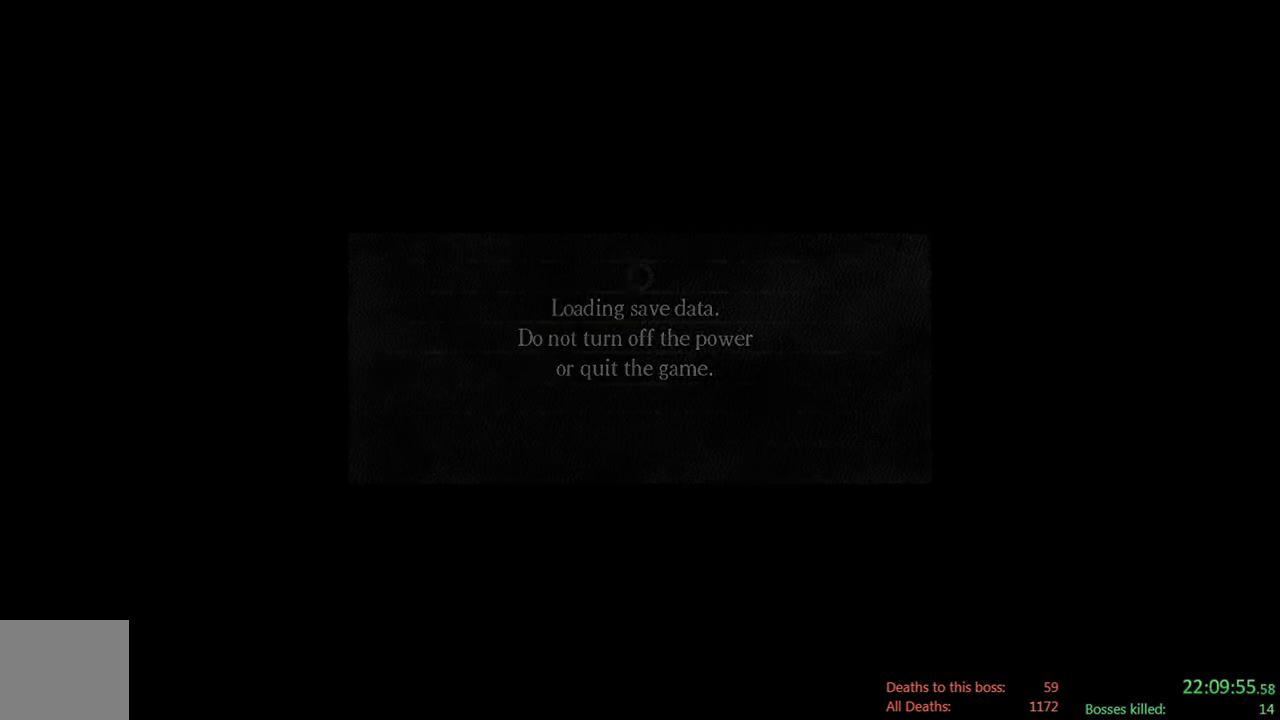
{"buttons": ["A"], "left_stick": "center", "right_stick": "center", "events": [[17, "A", "up"], [400, "A", "down"]]}
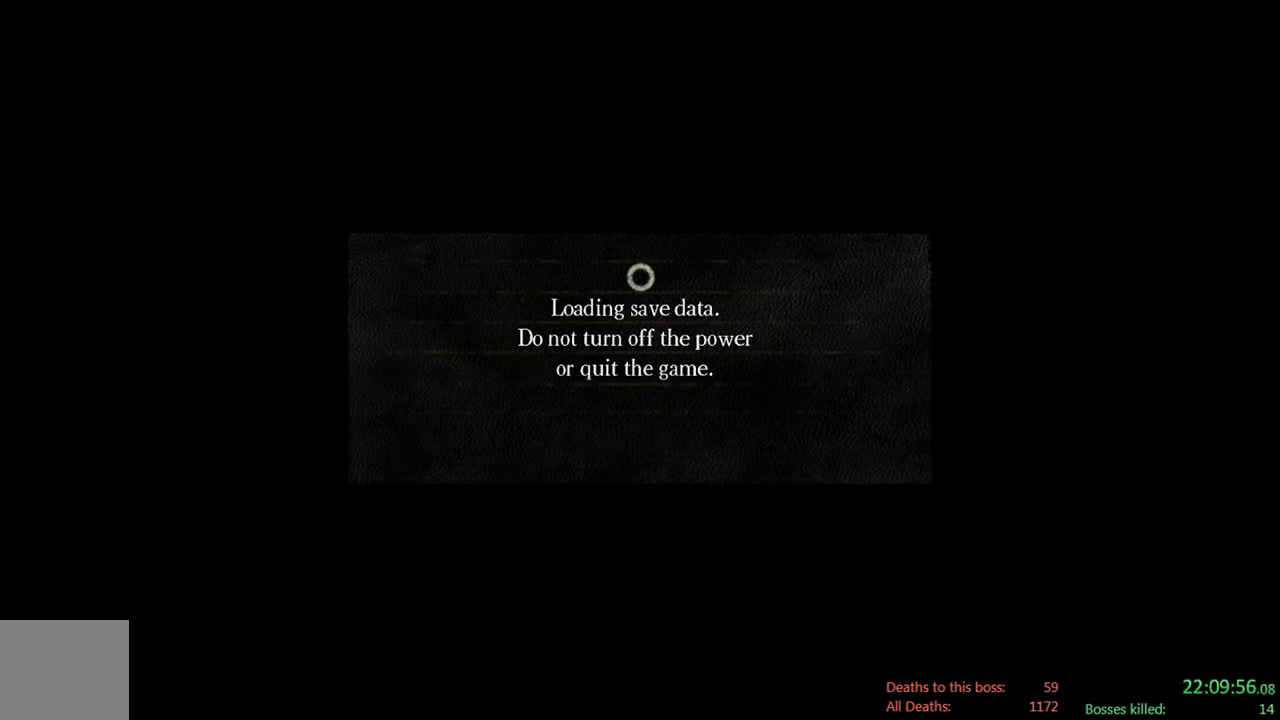
{"buttons": ["A"], "left_stick": "center", "right_stick": "center", "events": [[34, "A", "up"], [400, "A", "down"]]}
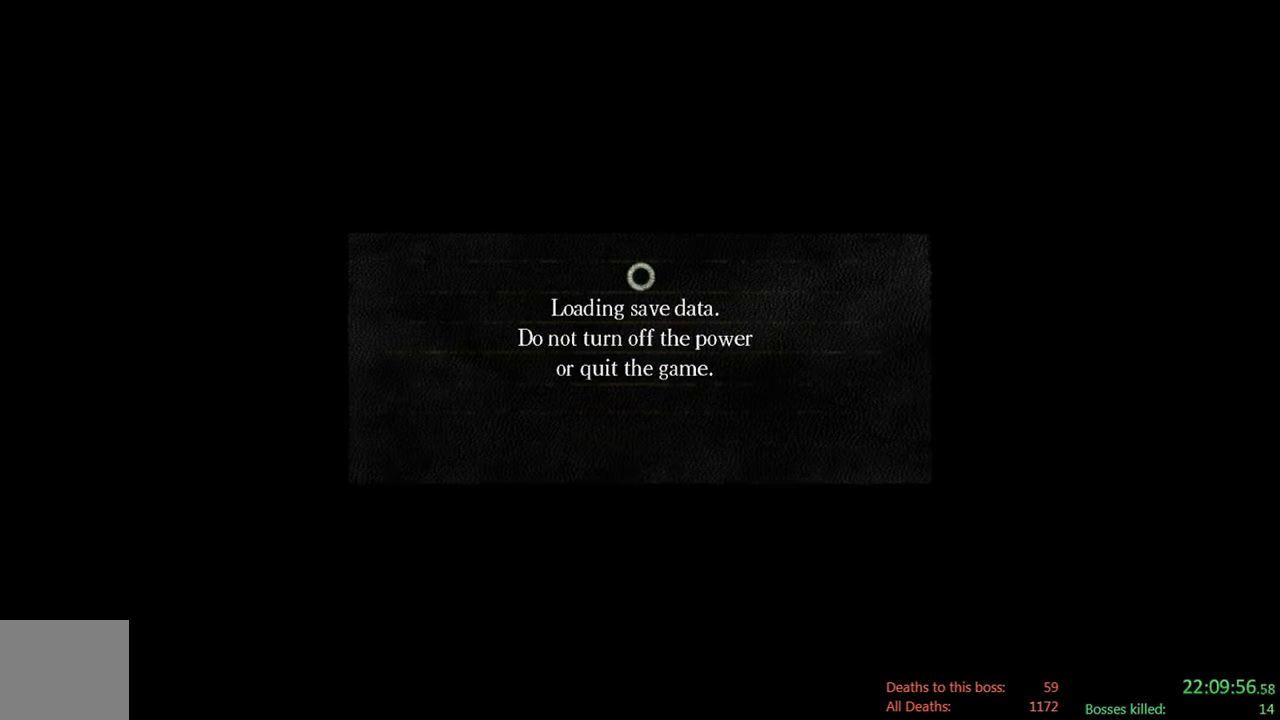
{"buttons": [], "left_stick": "center", "right_stick": "center", "events": [[34, "A", "up"]]}
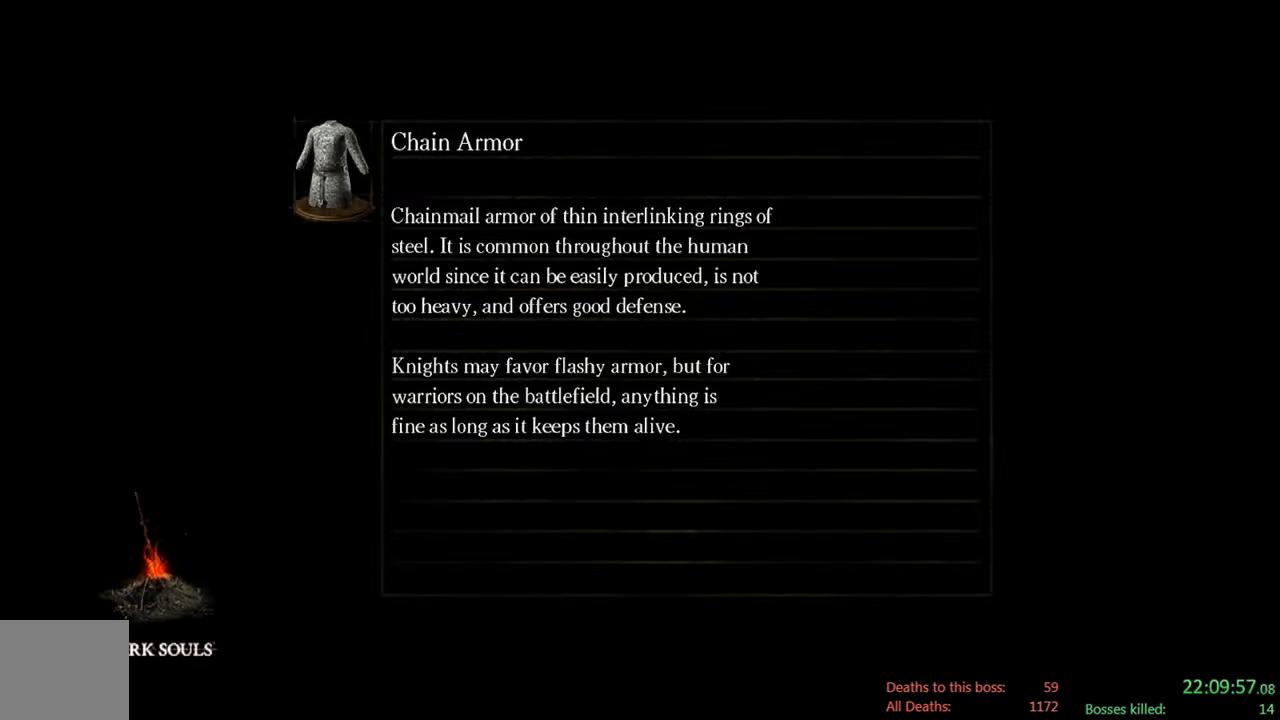
{"buttons": [], "left_stick": "center", "right_stick": "center", "events": []}
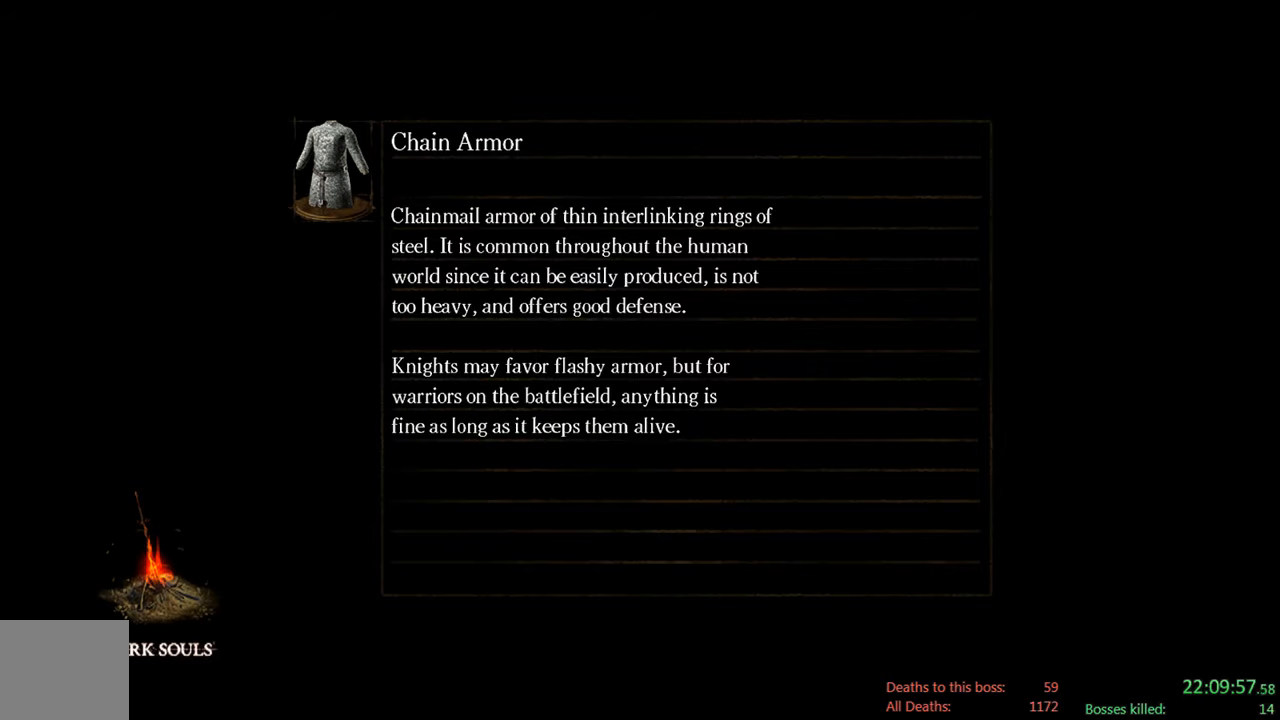
{"buttons": [], "left_stick": "center", "right_stick": "center", "events": [[283, "A", "down"], [416, "A", "up"]]}
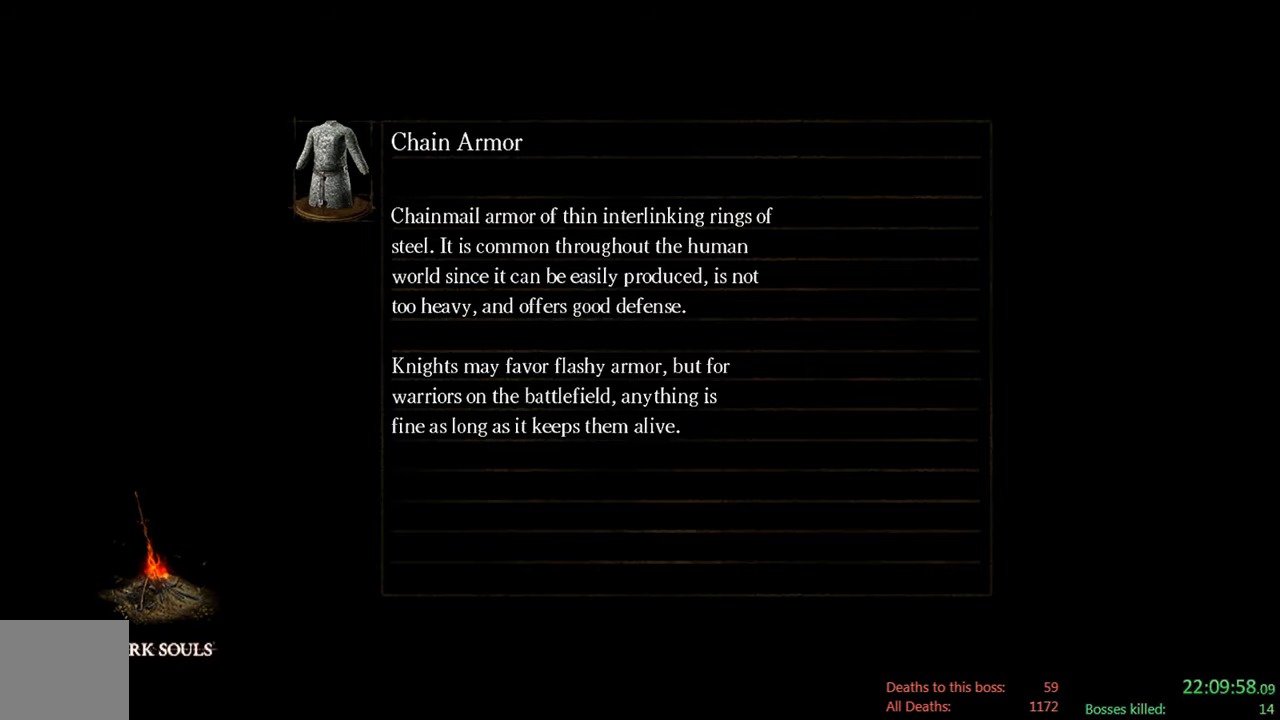
{"buttons": [], "left_stick": "center", "right_stick": "center", "events": []}
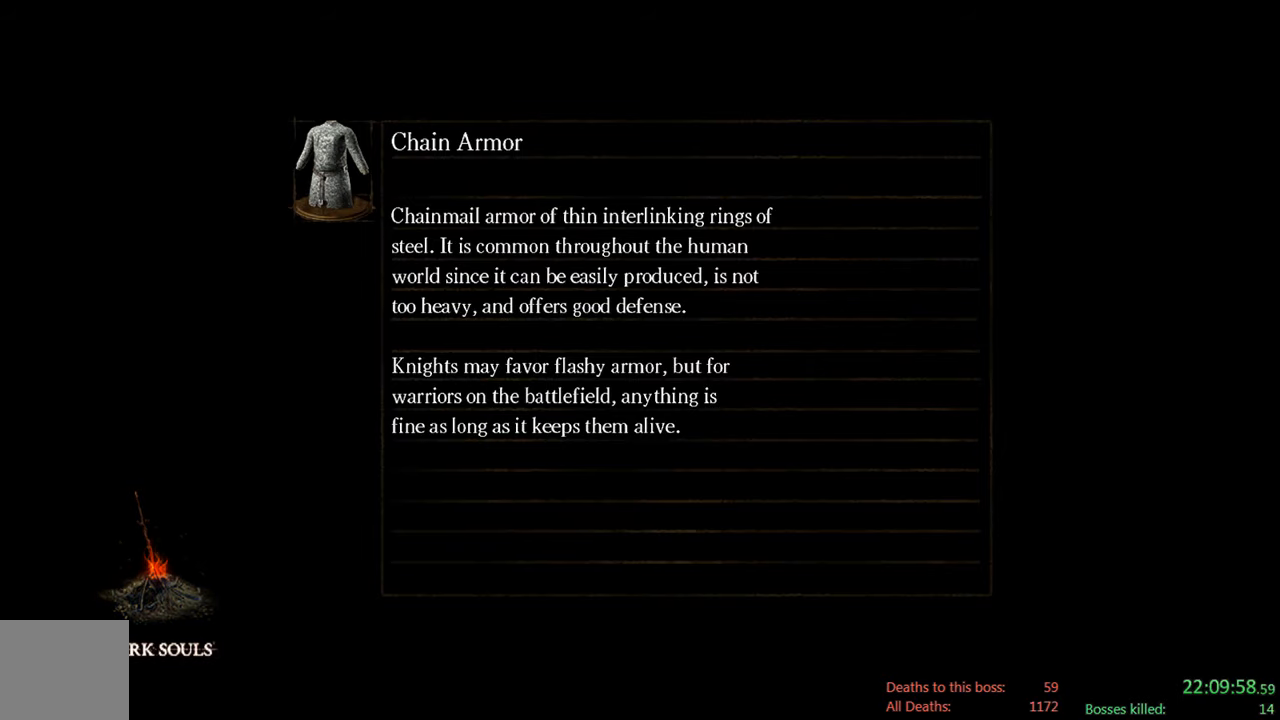
{"buttons": [], "left_stick": "center", "right_stick": "center", "events": []}
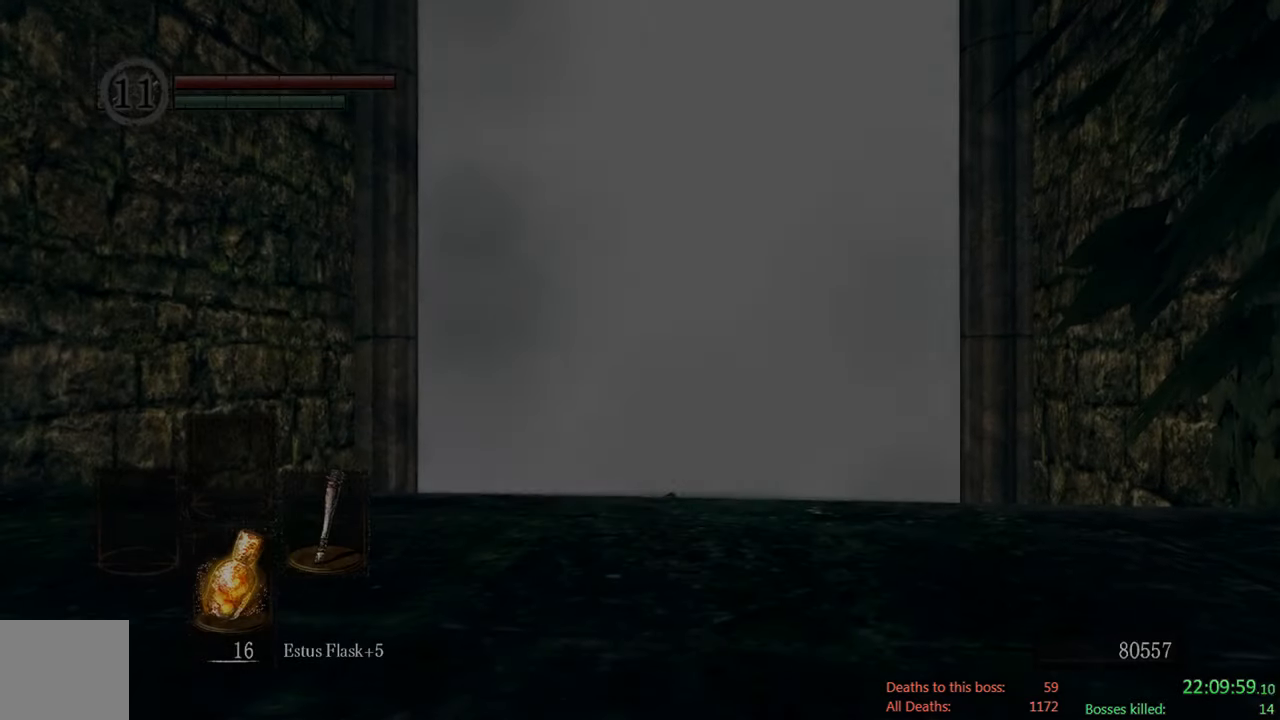
{"buttons": [], "left_stick": "center", "right_stick": "center", "events": []}
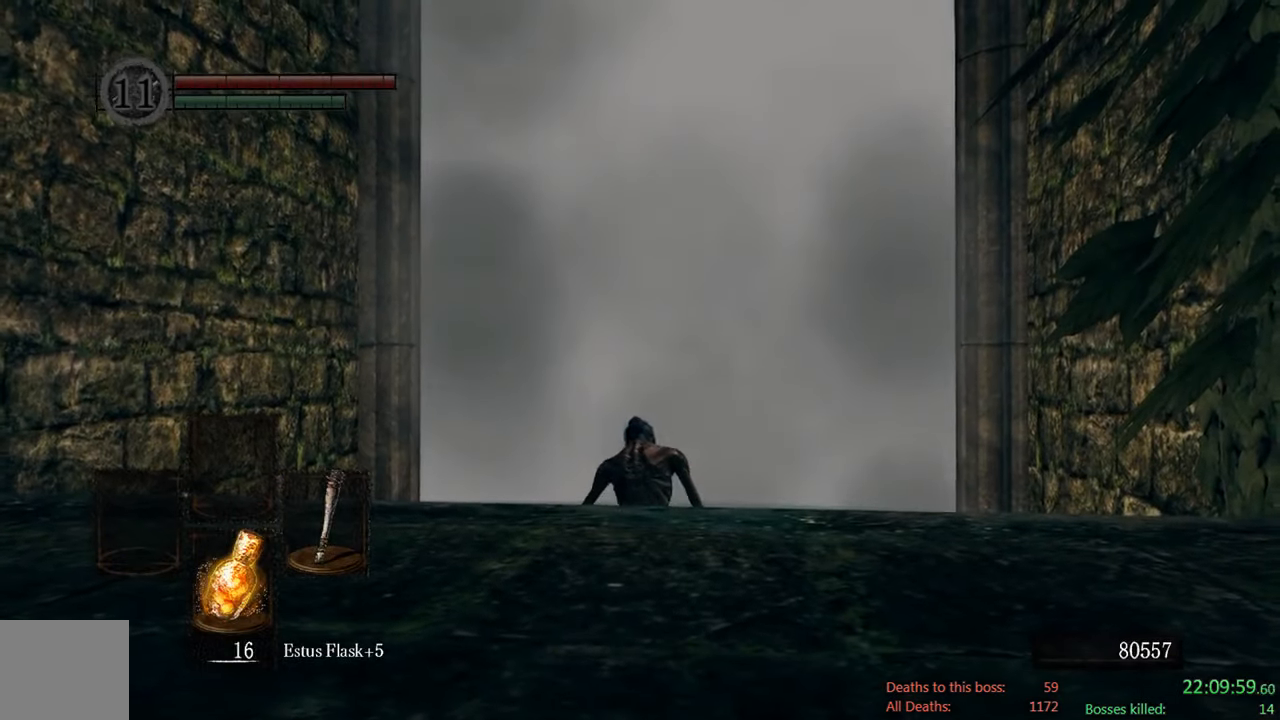
{"buttons": [], "left_stick": "up", "right_stick": "center", "events": [[133, "right_stick", "down"], [366, "left_stick", "up"], [366, "right_stick", "center"]]}
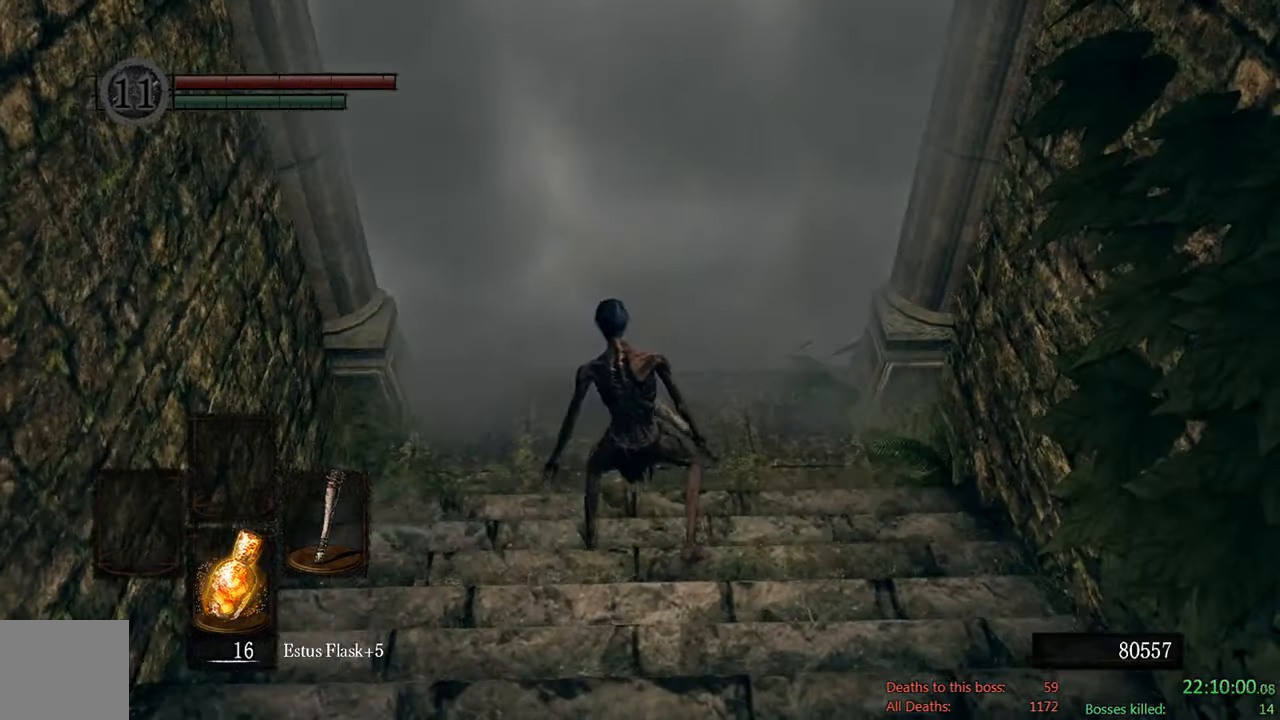
{"buttons": [], "left_stick": "up", "right_stick": "center", "events": [[300, "right_stick", "up"], [466, "right_stick", "center"]]}
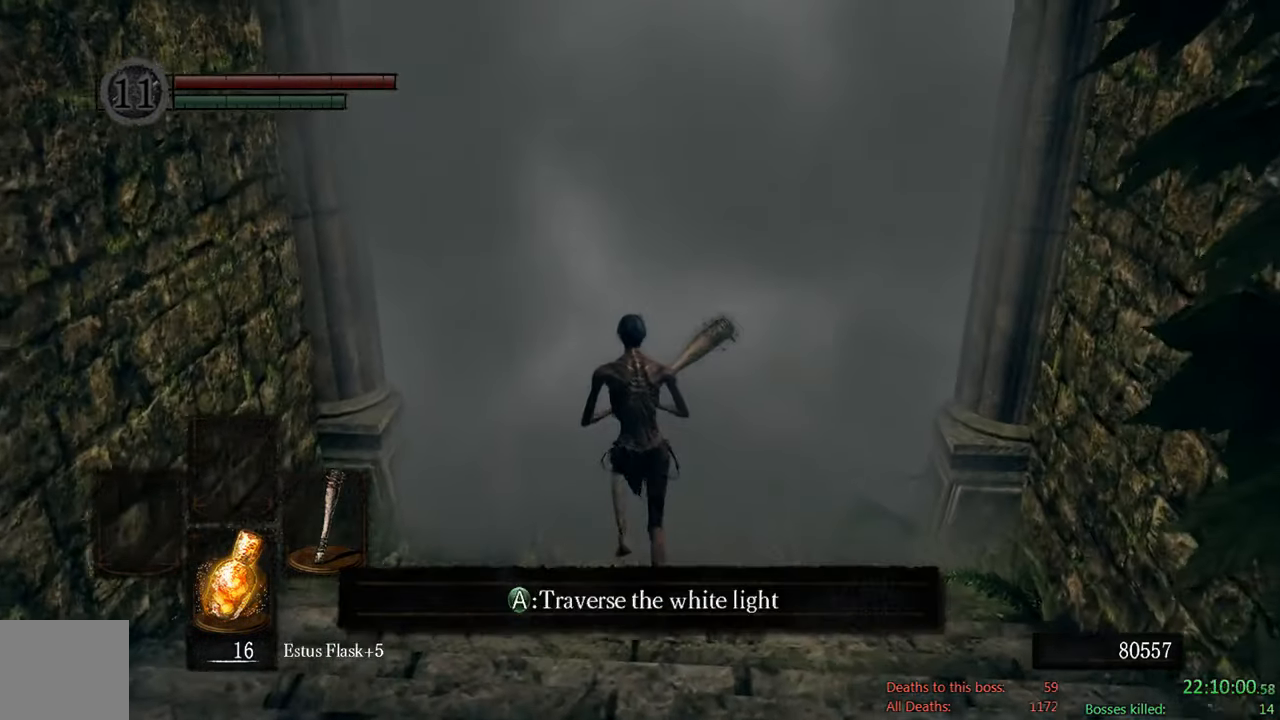
{"buttons": [], "left_stick": "center", "right_stick": "center", "events": [[316, "left_stick", "center"]]}
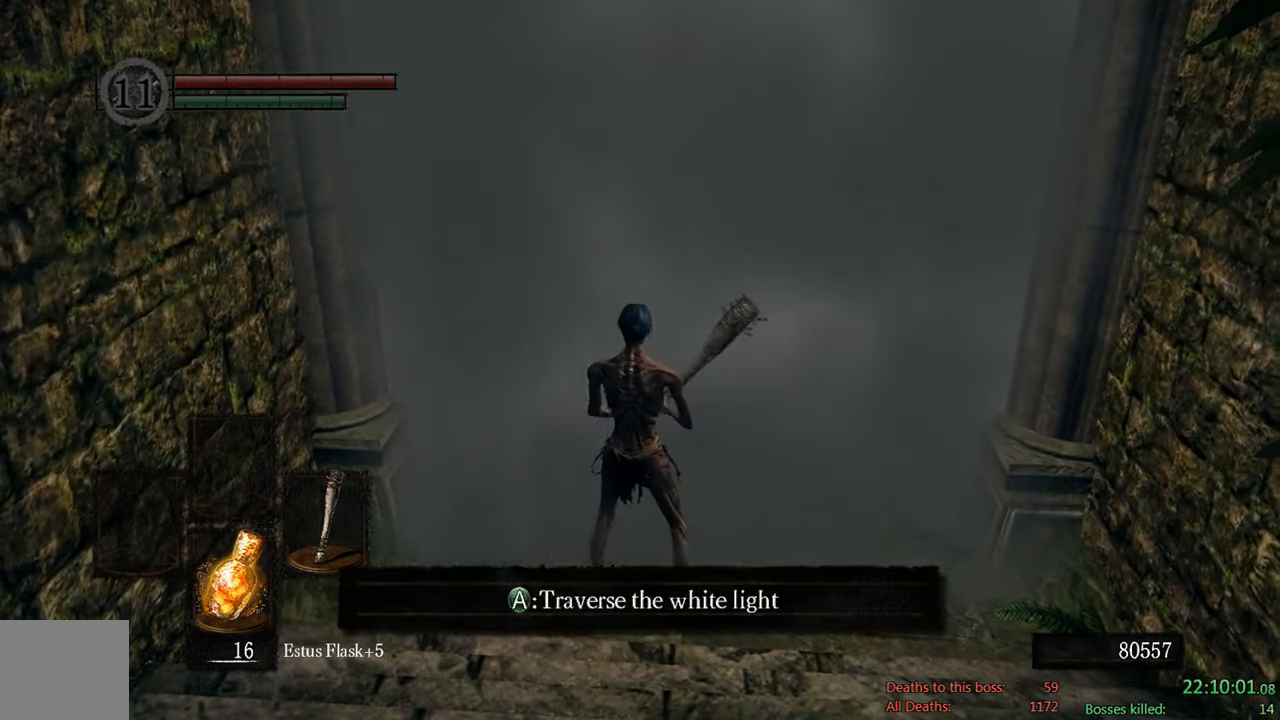
{"buttons": [], "left_stick": "center", "right_stick": "center", "events": [[16, "A", "down"], [150, "A", "up"]]}
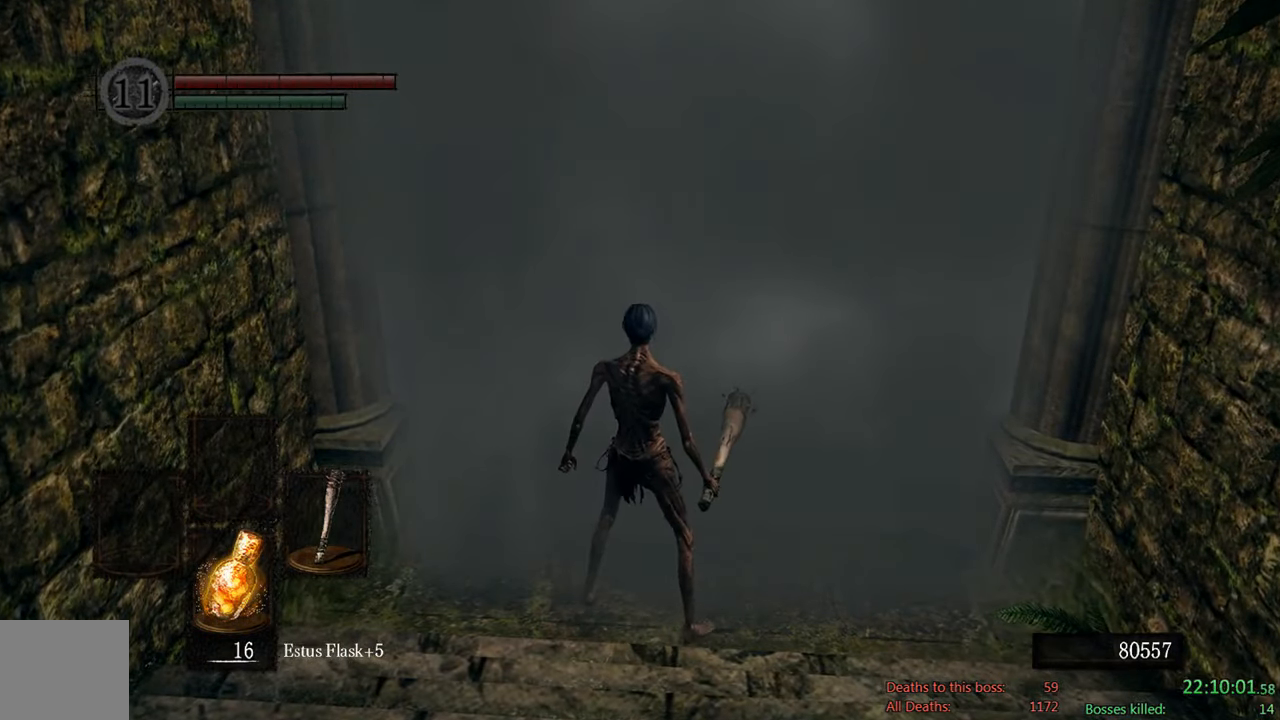
{"buttons": [], "left_stick": "center", "right_stick": "center", "events": []}
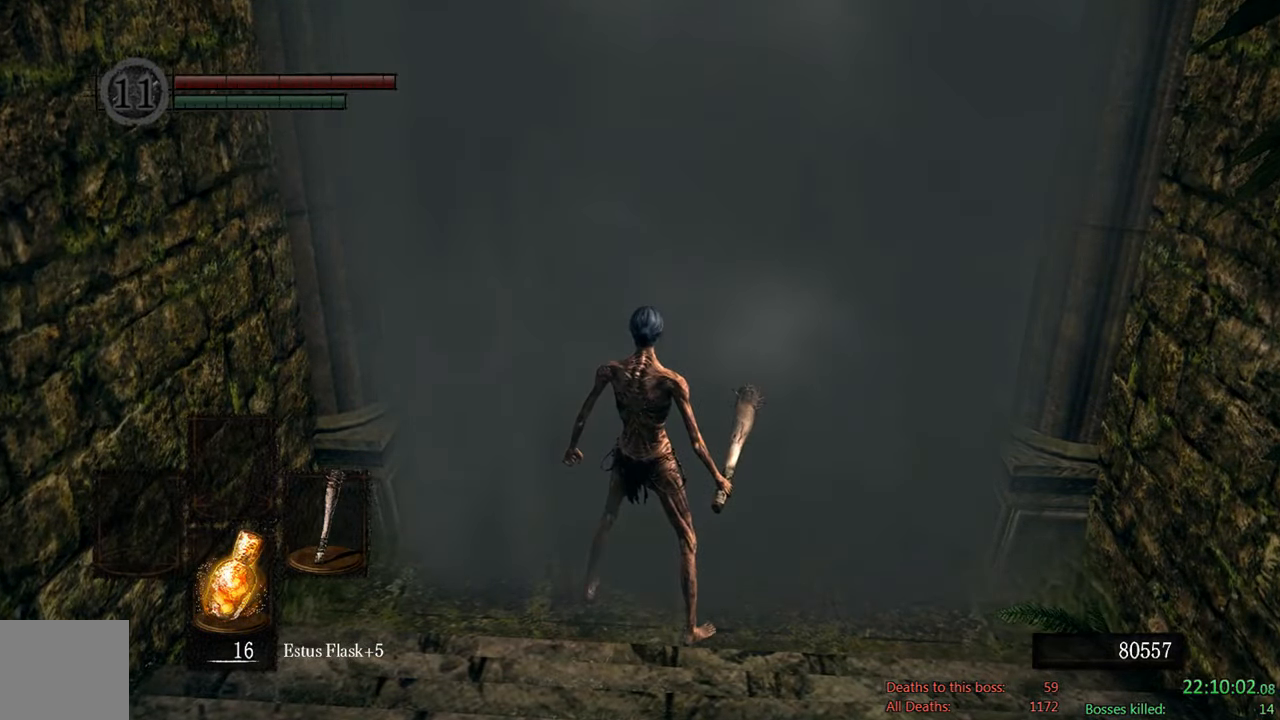
{"buttons": [], "left_stick": "center", "right_stick": "center", "events": []}